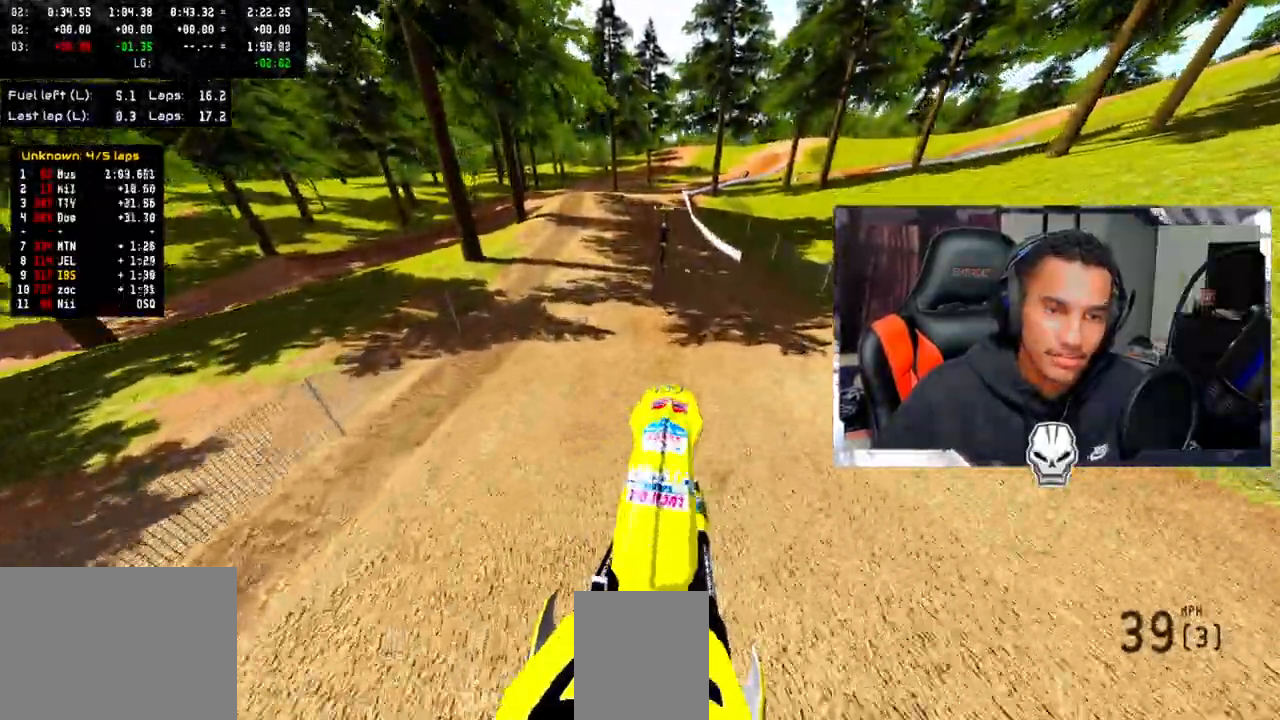
Gameplay with a controller (PlayStation layout); each line is a JSON object with the inputs held at the frame after it. "events" lists button and stick changes between this image and that frame as [ms after this image, input, new state], when the widget could be followed in between.
{"buttons": ["R2"], "left_stick": "center", "right_stick": "up", "events": [[283, "right_stick", "center"], [450, "right_stick", "up"]]}
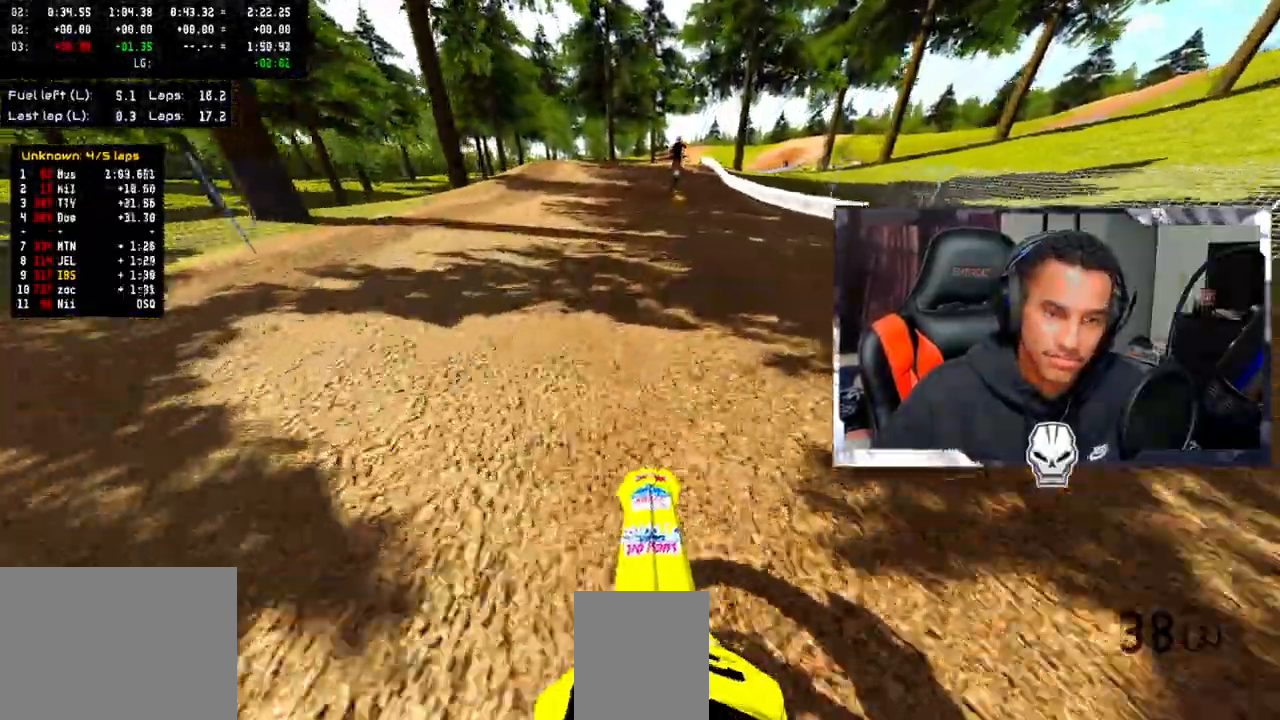
{"buttons": ["R2"], "left_stick": "right", "right_stick": "center", "events": [[117, "right_stick", "center"], [200, "left_stick", "right"], [217, "CIRCLE", "down"], [283, "CIRCLE", "up"]]}
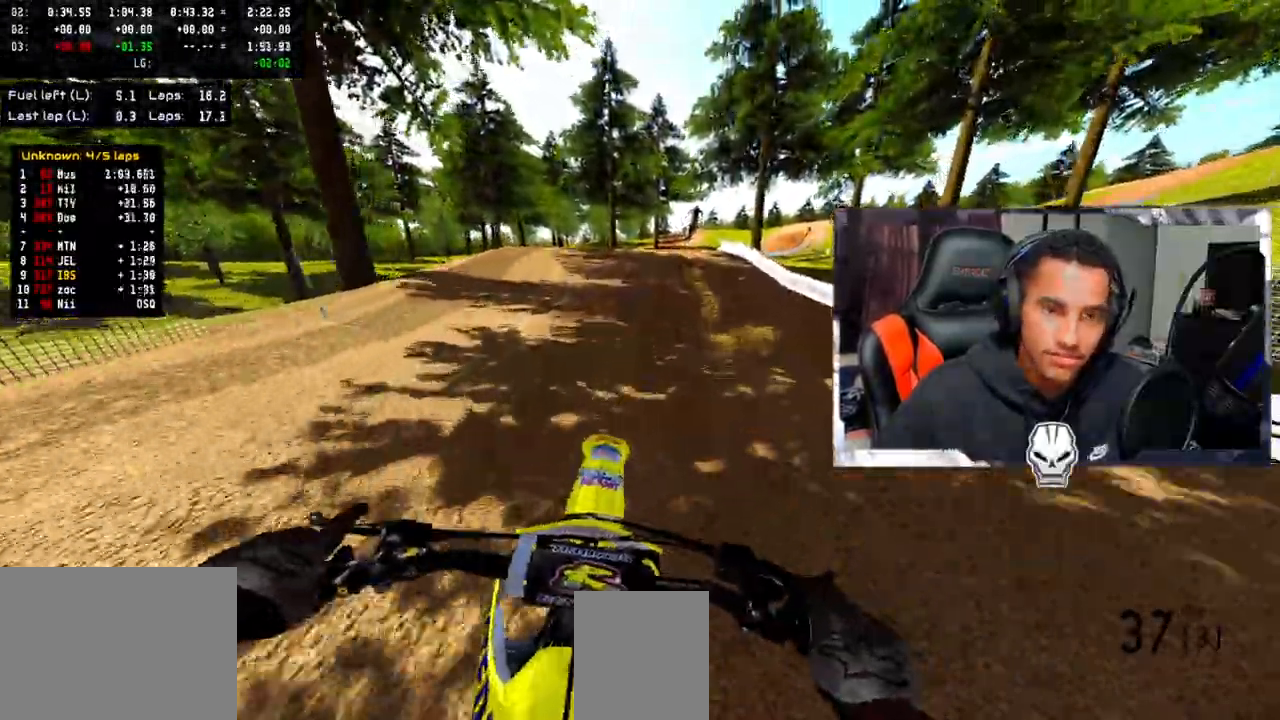
{"buttons": ["R2"], "left_stick": "right", "right_stick": "center", "events": [[50, "left_stick", "center"], [333, "left_stick", "up-right"], [433, "left_stick", "center"], [483, "left_stick", "right"]]}
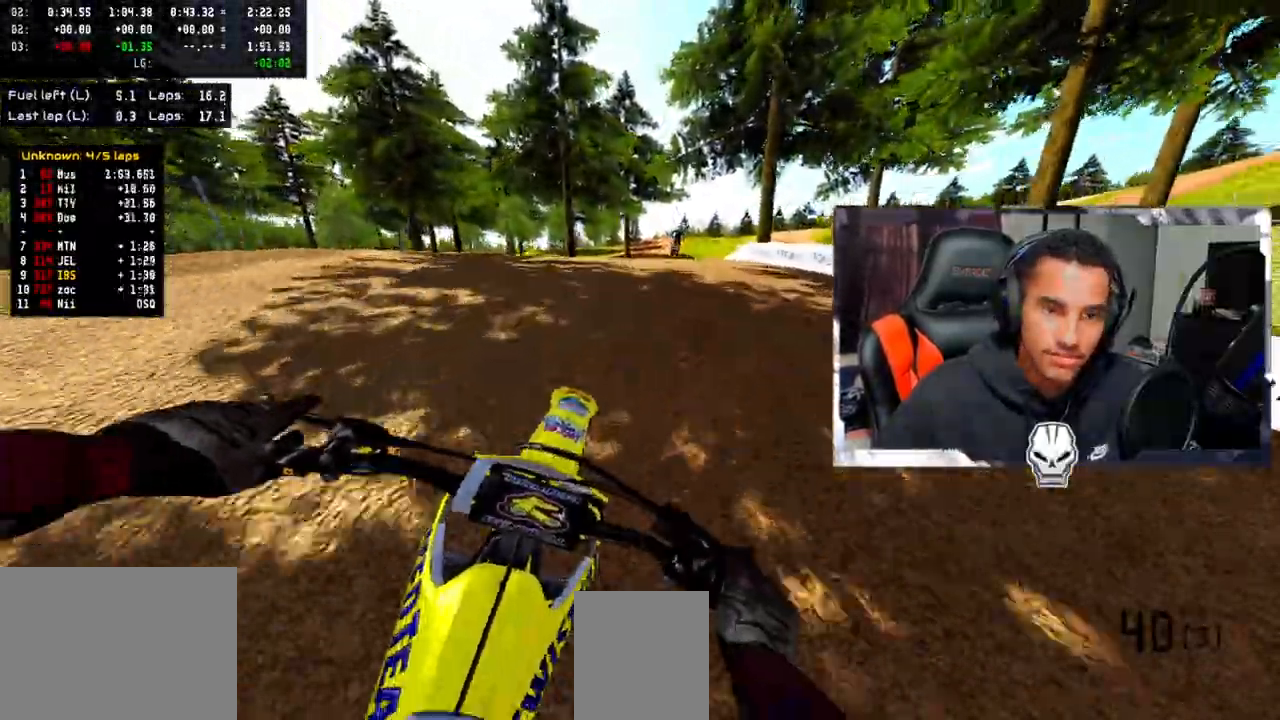
{"buttons": [], "left_stick": "center", "right_stick": "up", "events": [[167, "left_stick", "center"], [217, "R2", "up"], [250, "right_stick", "up"], [300, "R2", "down"], [350, "left_stick", "right"], [383, "CIRCLE", "down"], [383, "R2", "up"], [450, "CIRCLE", "up"], [450, "left_stick", "center"]]}
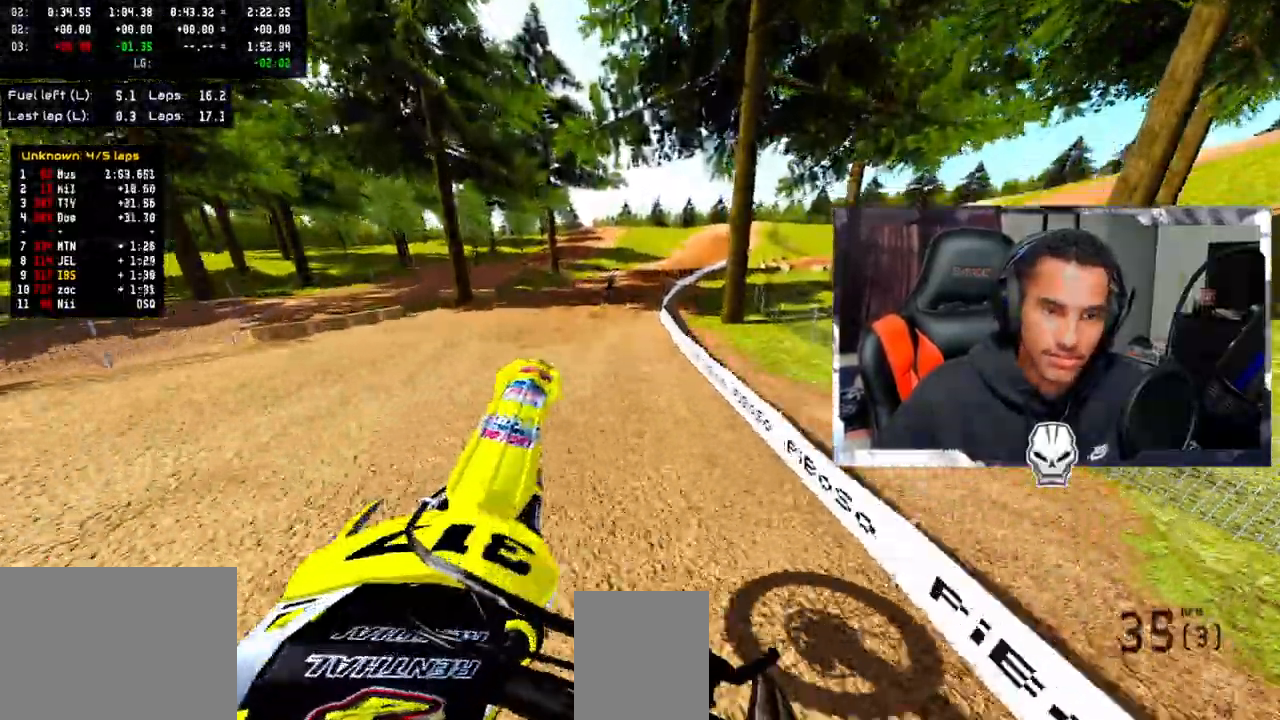
{"buttons": ["R2"], "left_stick": "center", "right_stick": "up", "events": [[117, "left_stick", "left"], [167, "left_stick", "up-left"], [183, "CIRCLE", "down"], [233, "CIRCLE", "up"], [383, "R2", "down"], [450, "left_stick", "center"]]}
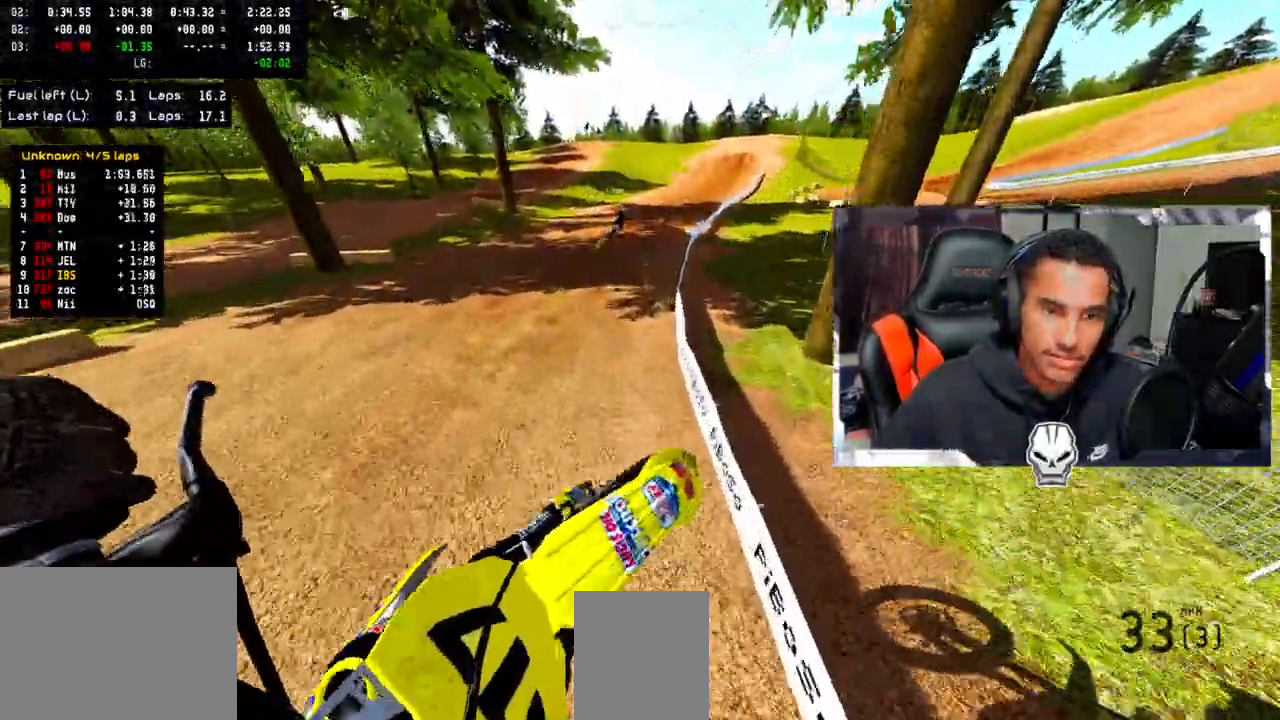
{"buttons": ["R2"], "left_stick": "up", "right_stick": "up", "events": [[50, "left_stick", "right"], [133, "left_stick", "up-right"], [367, "left_stick", "up"]]}
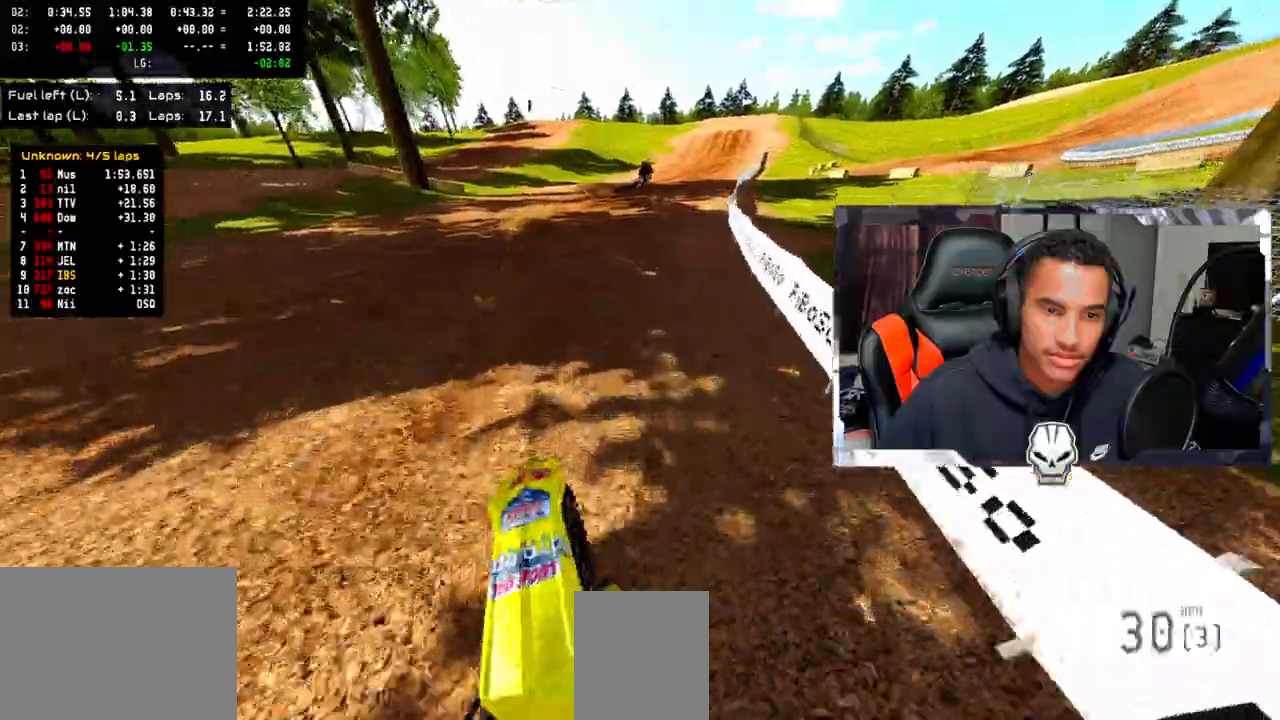
{"buttons": ["R2"], "left_stick": "up-right", "right_stick": "center", "events": [[333, "left_stick", "up-right"], [450, "right_stick", "center"]]}
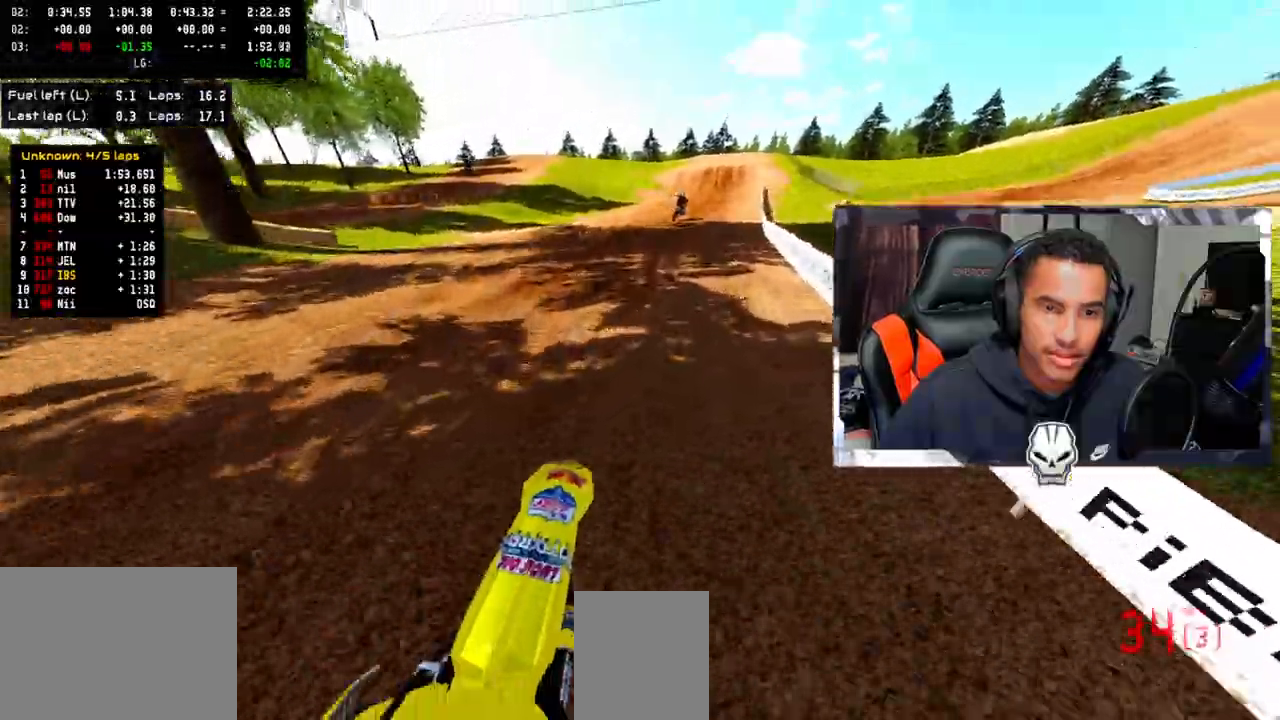
{"buttons": ["R2"], "left_stick": "up-right", "right_stick": "center", "events": []}
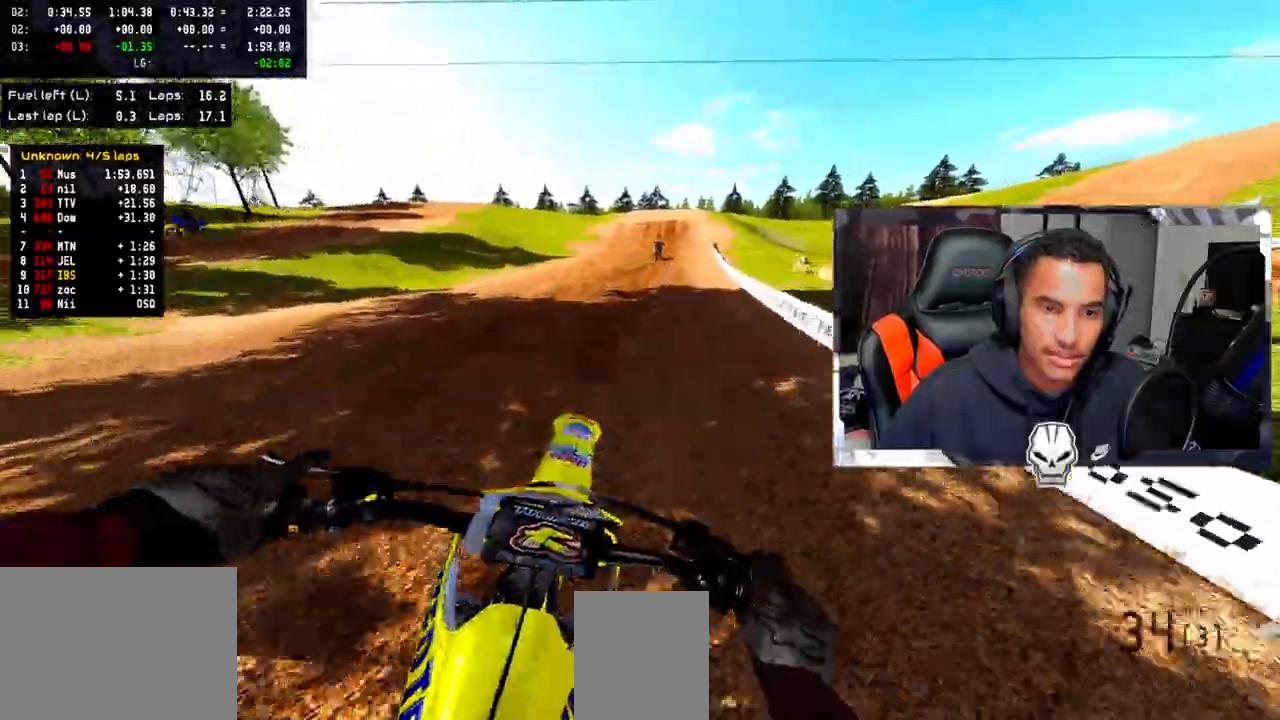
{"buttons": ["R2"], "left_stick": "up", "right_stick": "center", "events": [[50, "R2", "up"], [100, "R2", "down"], [167, "left_stick", "up"]]}
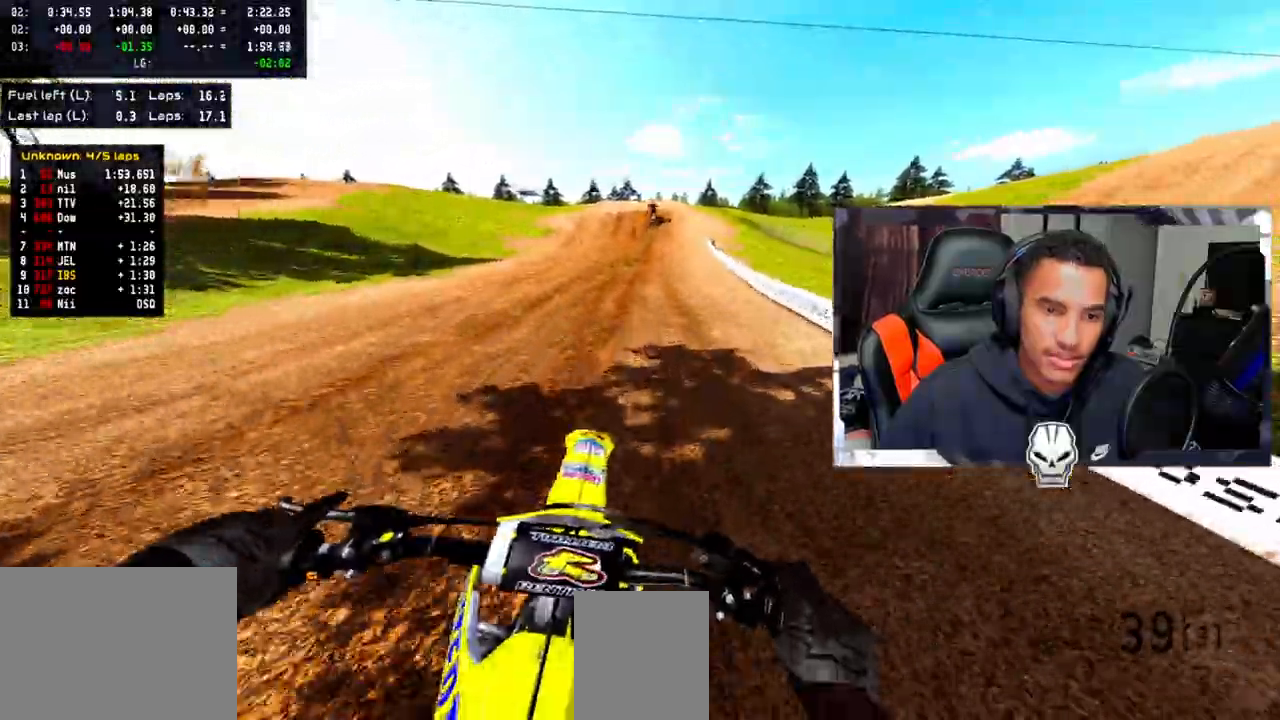
{"buttons": ["R2"], "left_stick": "up", "right_stick": "center", "events": []}
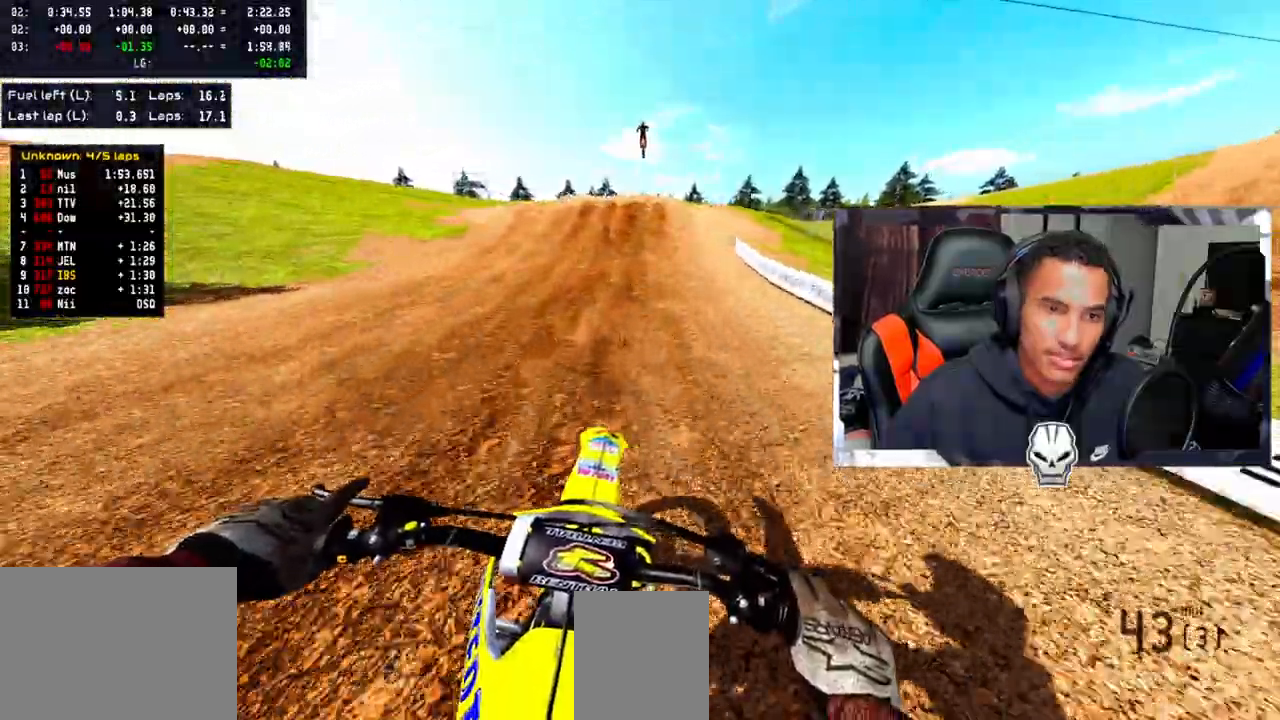
{"buttons": ["R2"], "left_stick": "center", "right_stick": "center", "events": [[317, "left_stick", "center"]]}
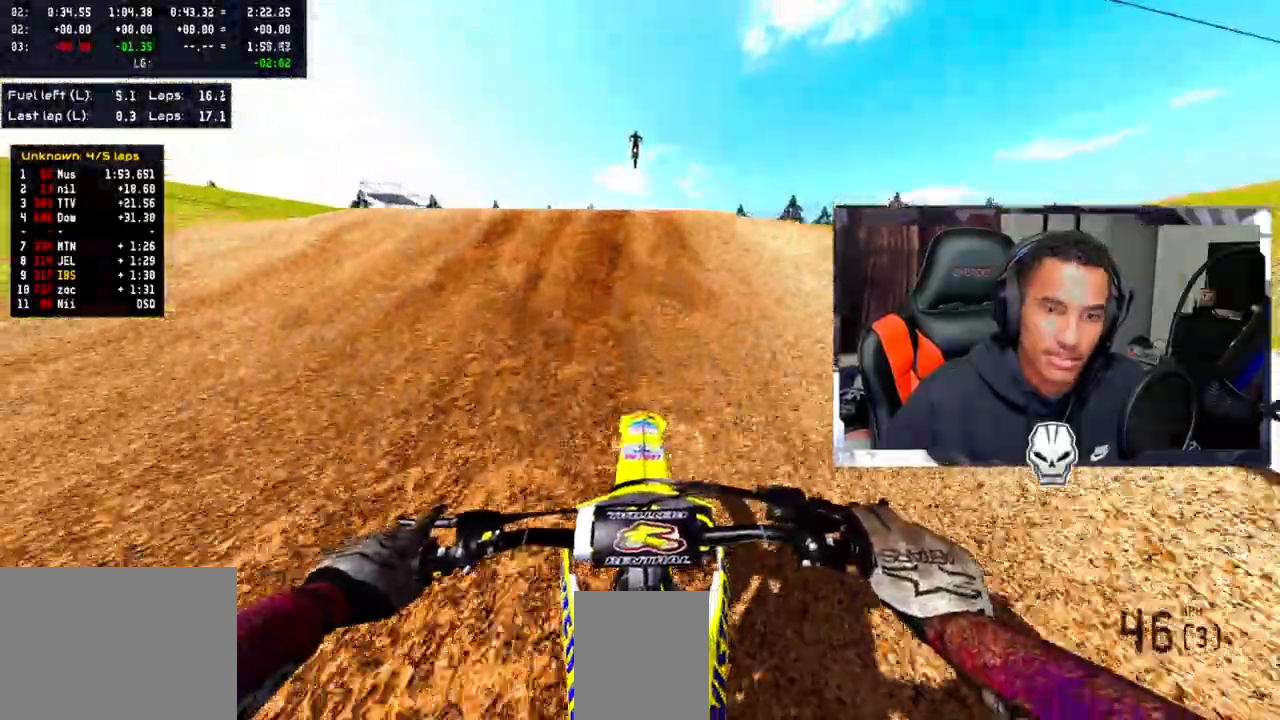
{"buttons": ["R2"], "left_stick": "up-left", "right_stick": "up", "events": [[150, "right_stick", "up"], [417, "left_stick", "up"], [500, "left_stick", "up-left"]]}
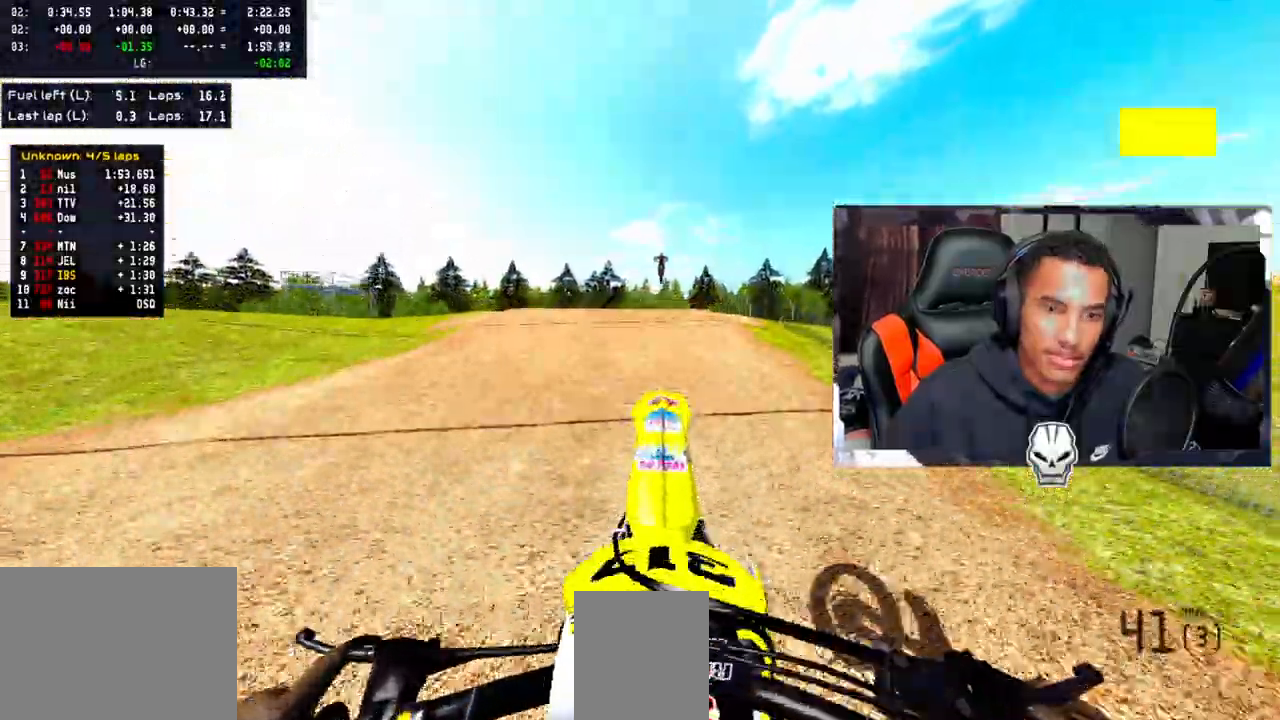
{"buttons": [], "left_stick": "up", "right_stick": "center", "events": [[383, "R2", "up"], [450, "left_stick", "up"], [450, "right_stick", "center"]]}
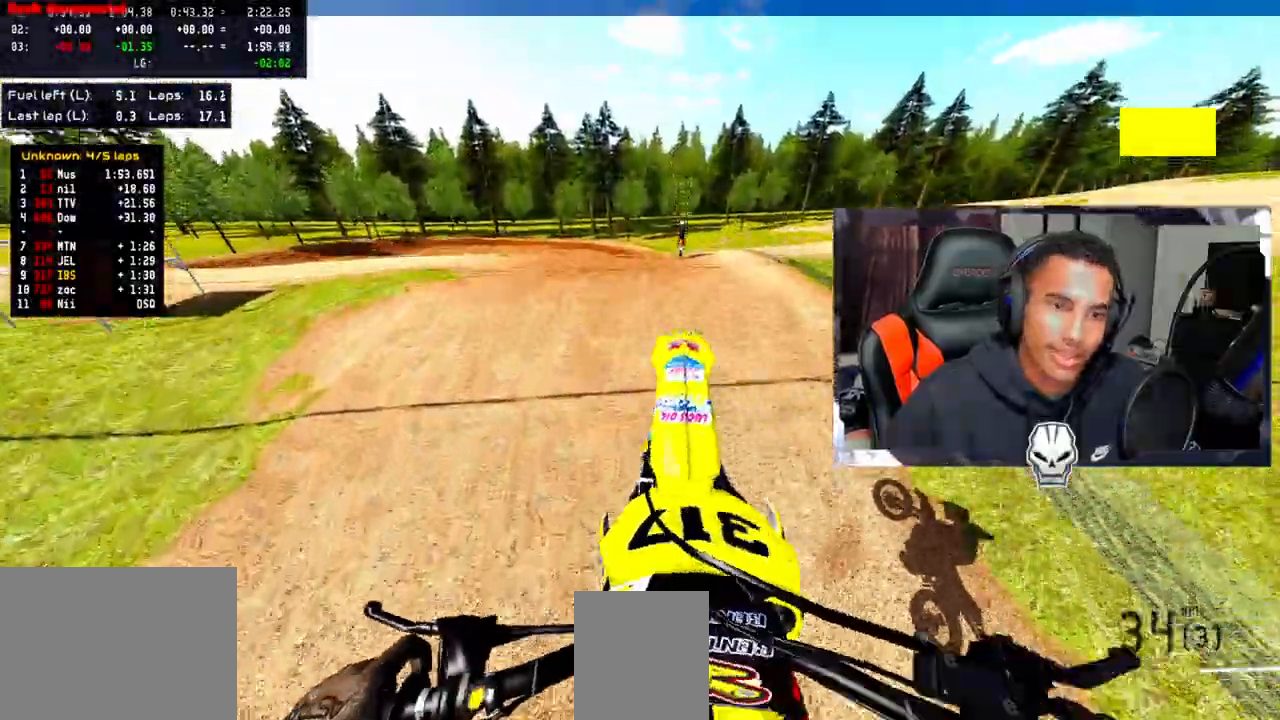
{"buttons": [], "left_stick": "up-right", "right_stick": "left", "events": [[83, "left_stick", "up-right"], [133, "right_stick", "up-left"], [217, "right_stick", "left"]]}
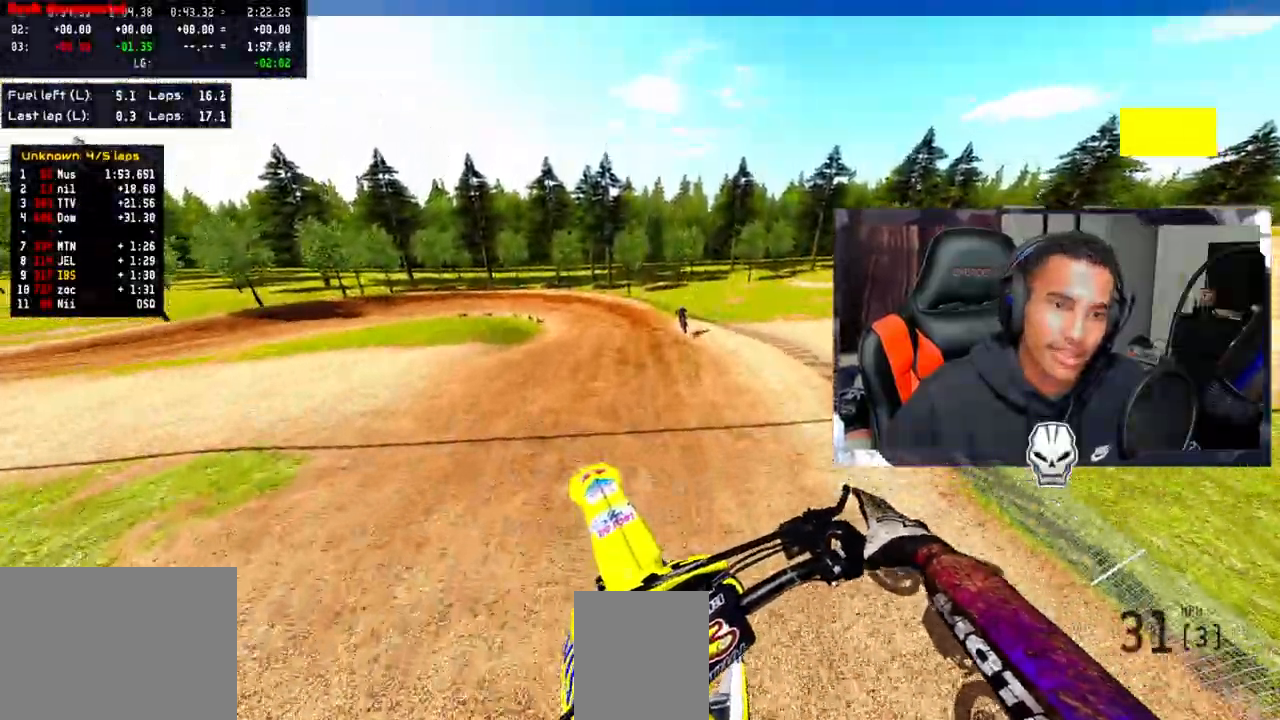
{"buttons": ["R2"], "left_stick": "up-left", "right_stick": "center", "events": [[83, "R2", "down"], [200, "left_stick", "up"], [300, "right_stick", "center"], [433, "left_stick", "up-left"]]}
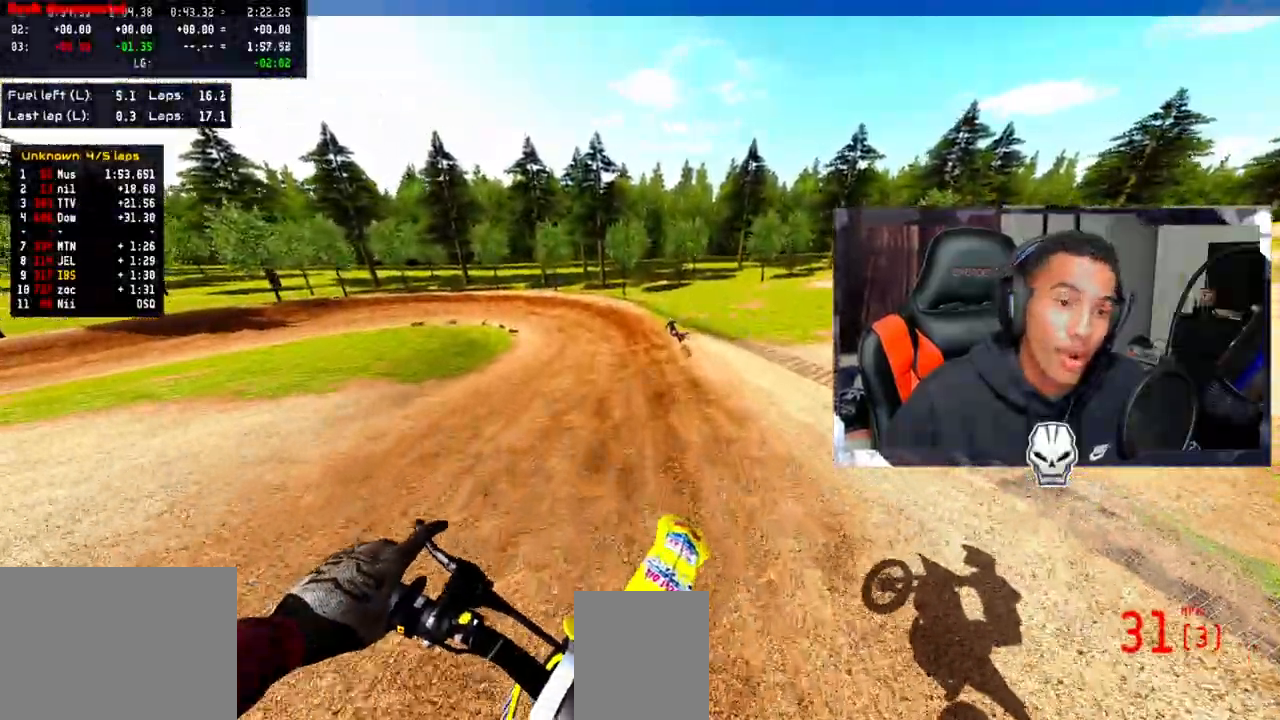
{"buttons": ["R2"], "left_stick": "center", "right_stick": "center", "events": [[117, "left_stick", "center"], [367, "left_stick", "up"], [500, "left_stick", "center"]]}
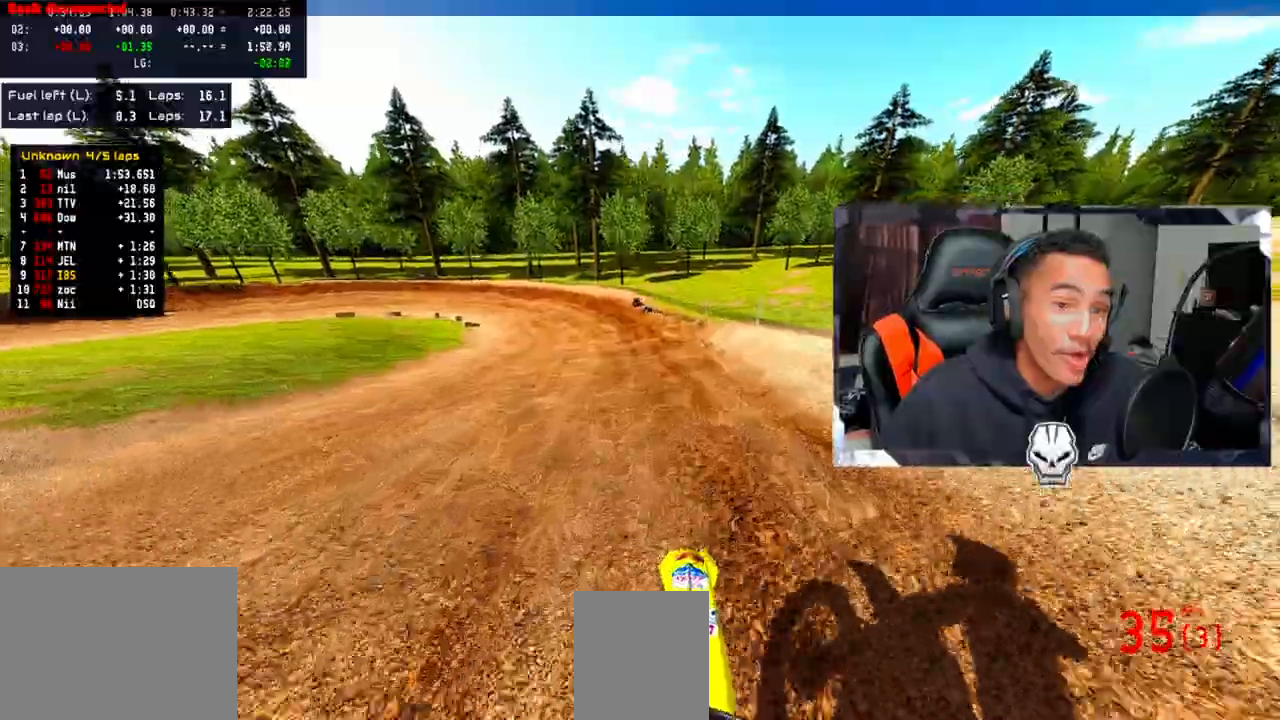
{"buttons": ["R2"], "left_stick": "left", "right_stick": "center", "events": [[467, "left_stick", "left"]]}
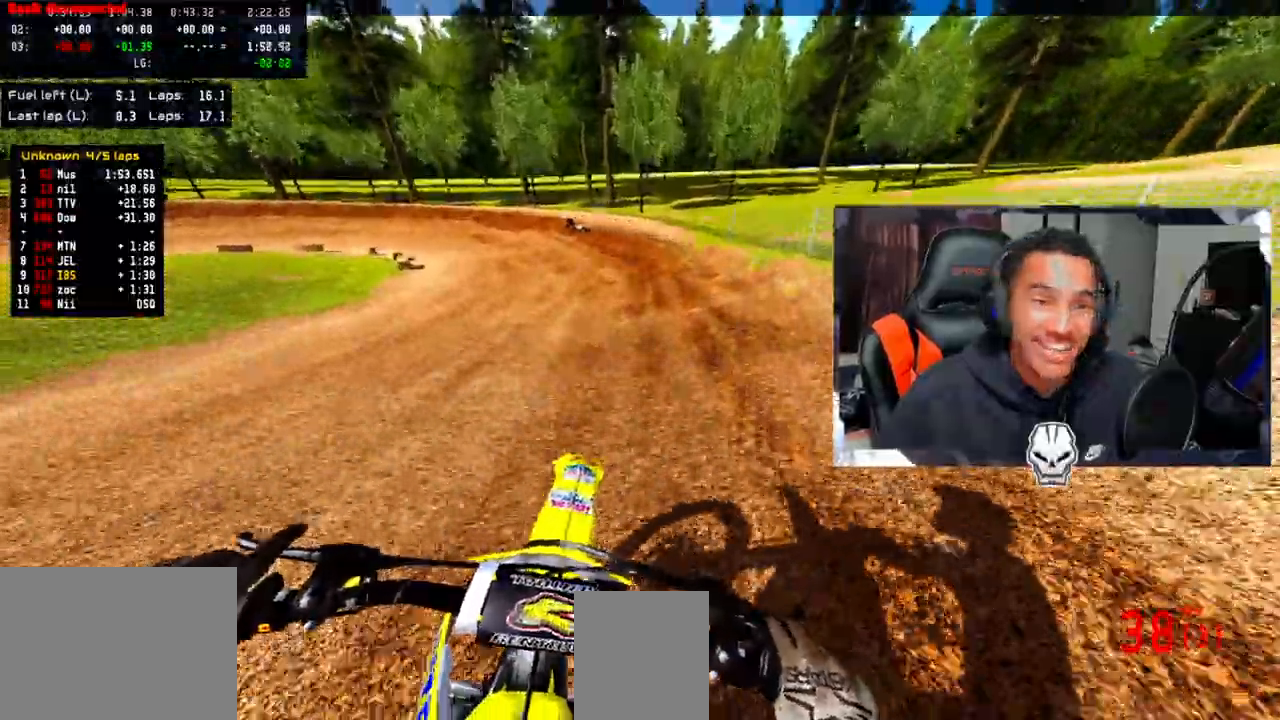
{"buttons": [], "left_stick": "left", "right_stick": "center", "events": [[33, "R2", "up"], [133, "CIRCLE", "down"], [200, "CIRCLE", "up"]]}
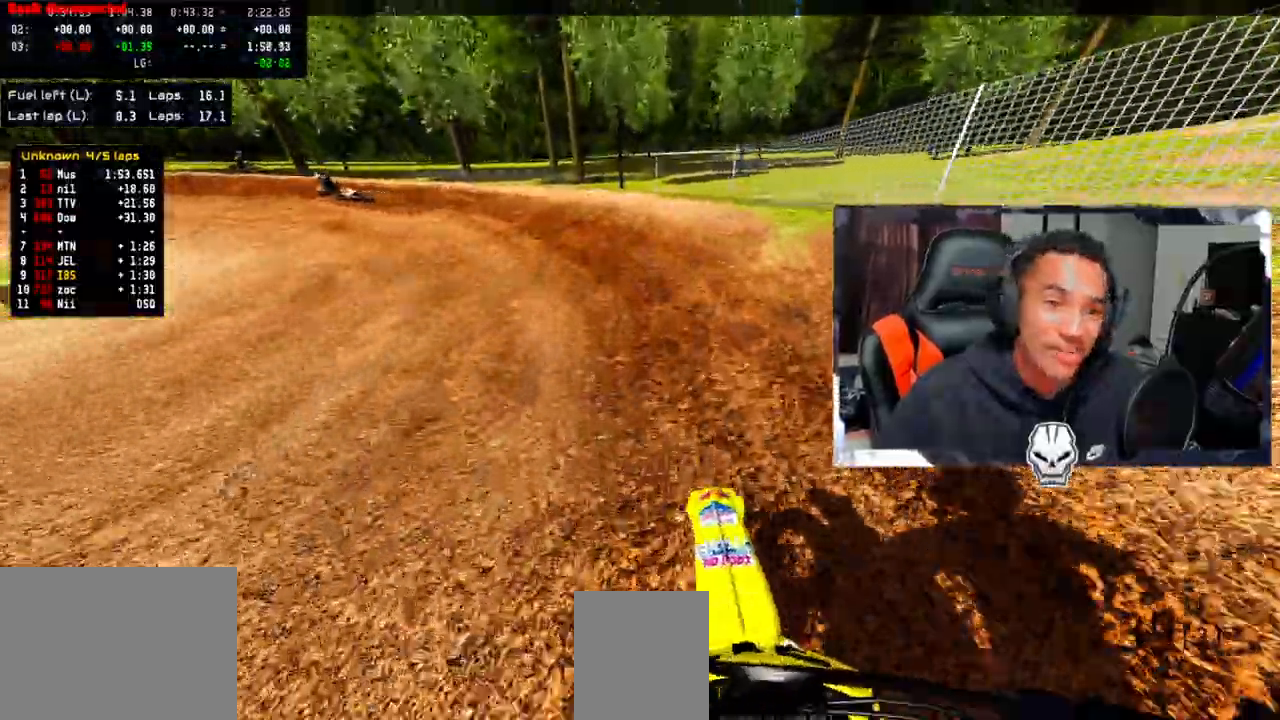
{"buttons": ["R2"], "left_stick": "left", "right_stick": "center", "events": [[67, "R2", "down"], [200, "R2", "up"], [250, "R2", "down"]]}
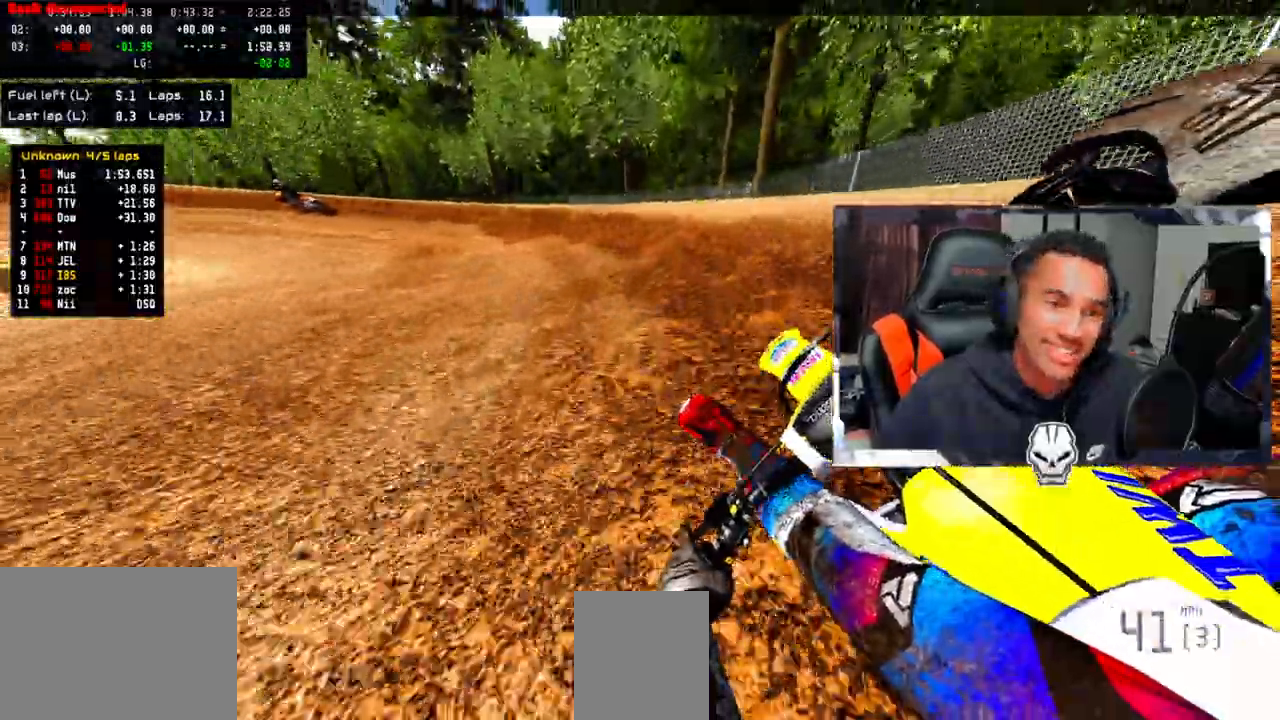
{"buttons": ["R2"], "left_stick": "left", "right_stick": "center", "events": [[33, "R2", "up"], [83, "R2", "down"]]}
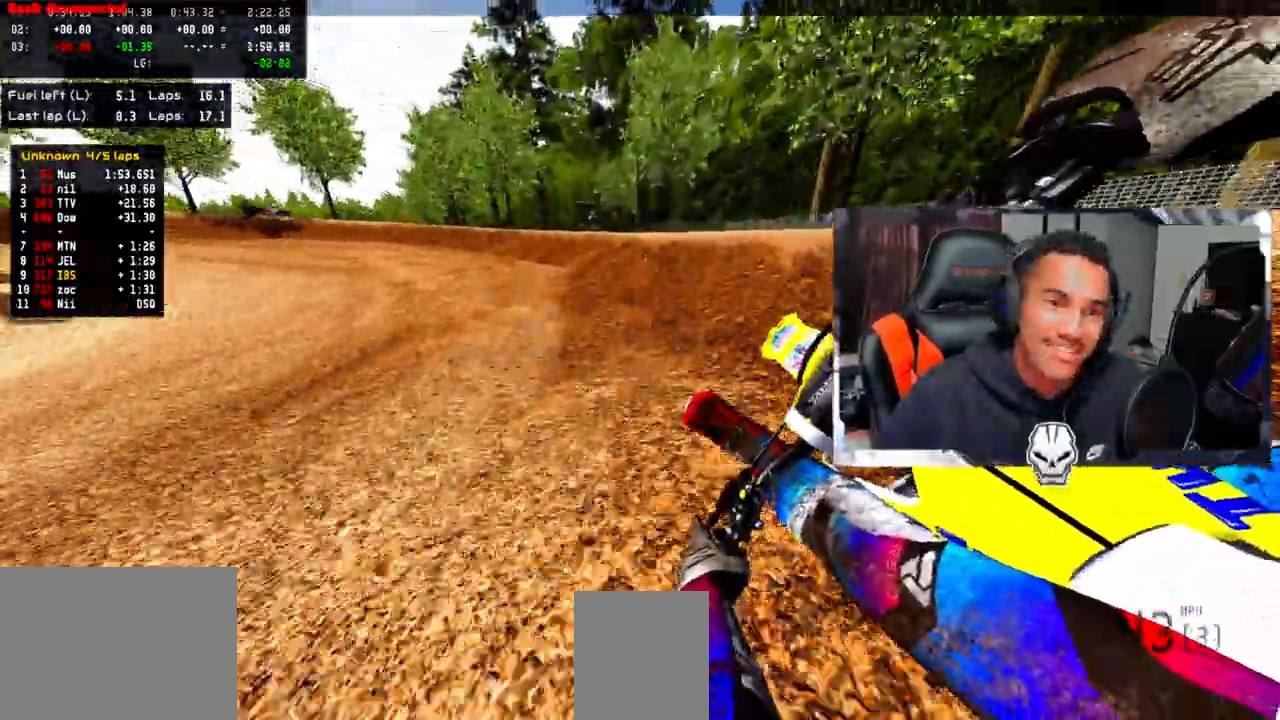
{"buttons": ["R2"], "left_stick": "left", "right_stick": "center", "events": [[267, "R2", "up"], [383, "R2", "down"]]}
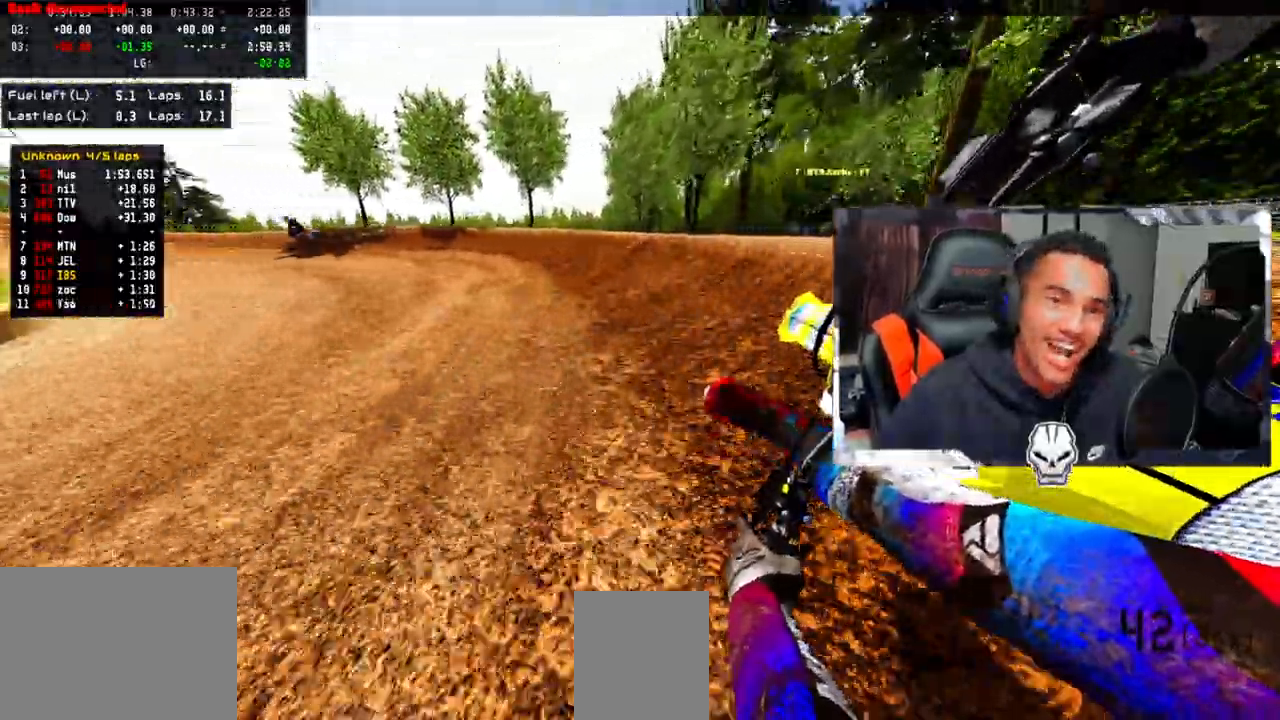
{"buttons": ["R2"], "left_stick": "left", "right_stick": "center", "events": []}
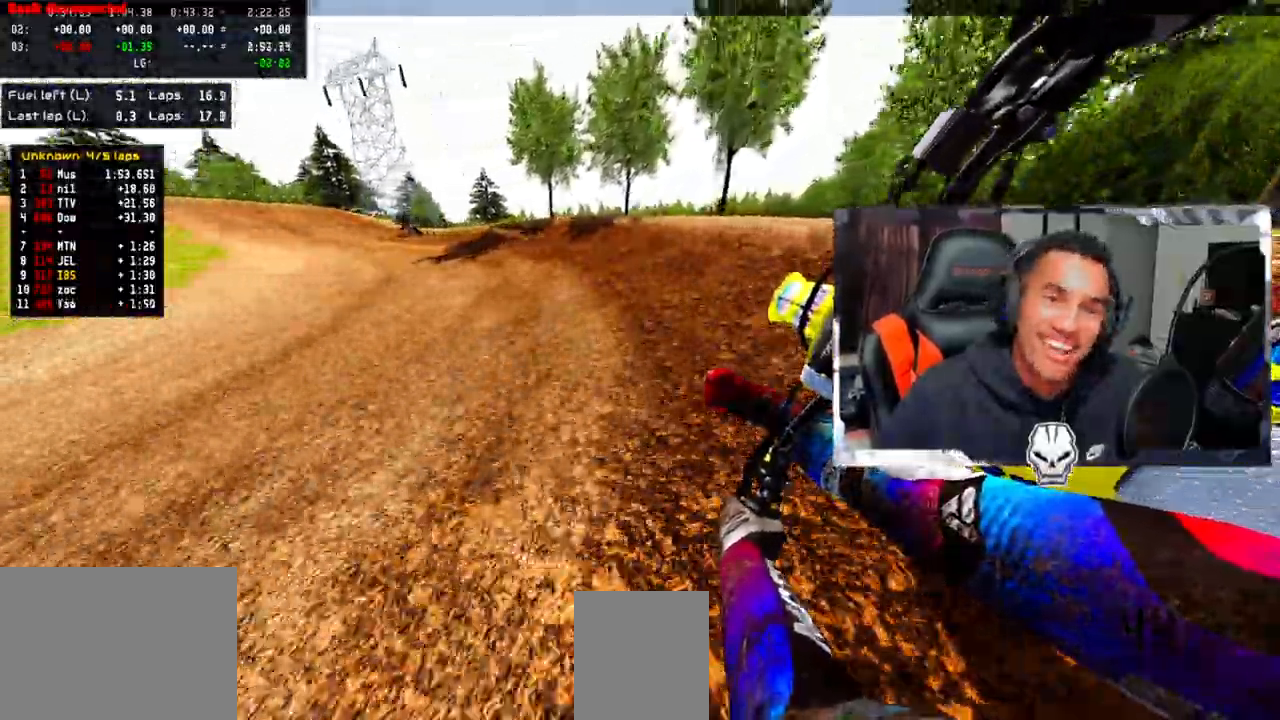
{"buttons": ["CROSS", "R2"], "left_stick": "up-left", "right_stick": "down", "events": [[133, "right_stick", "down"], [217, "left_stick", "up-left"], [417, "CROSS", "down"]]}
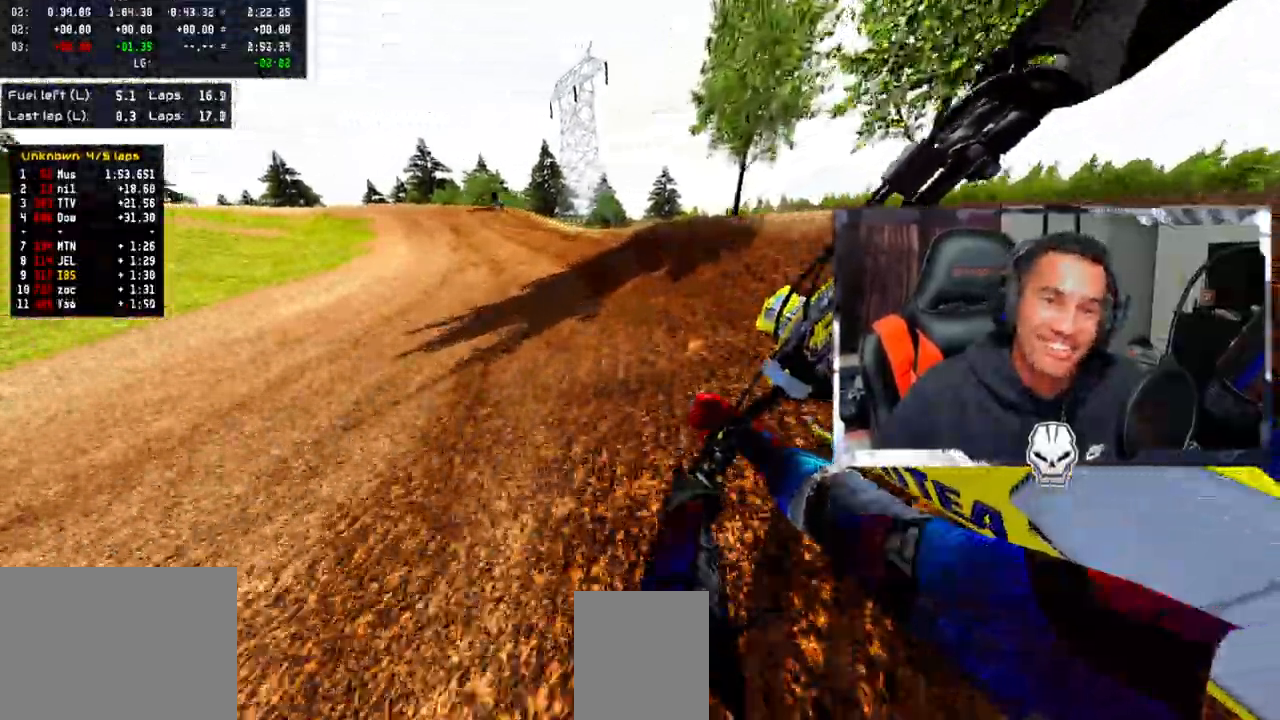
{"buttons": ["R2"], "left_stick": "up-left", "right_stick": "down", "events": [[200, "CROSS", "up"]]}
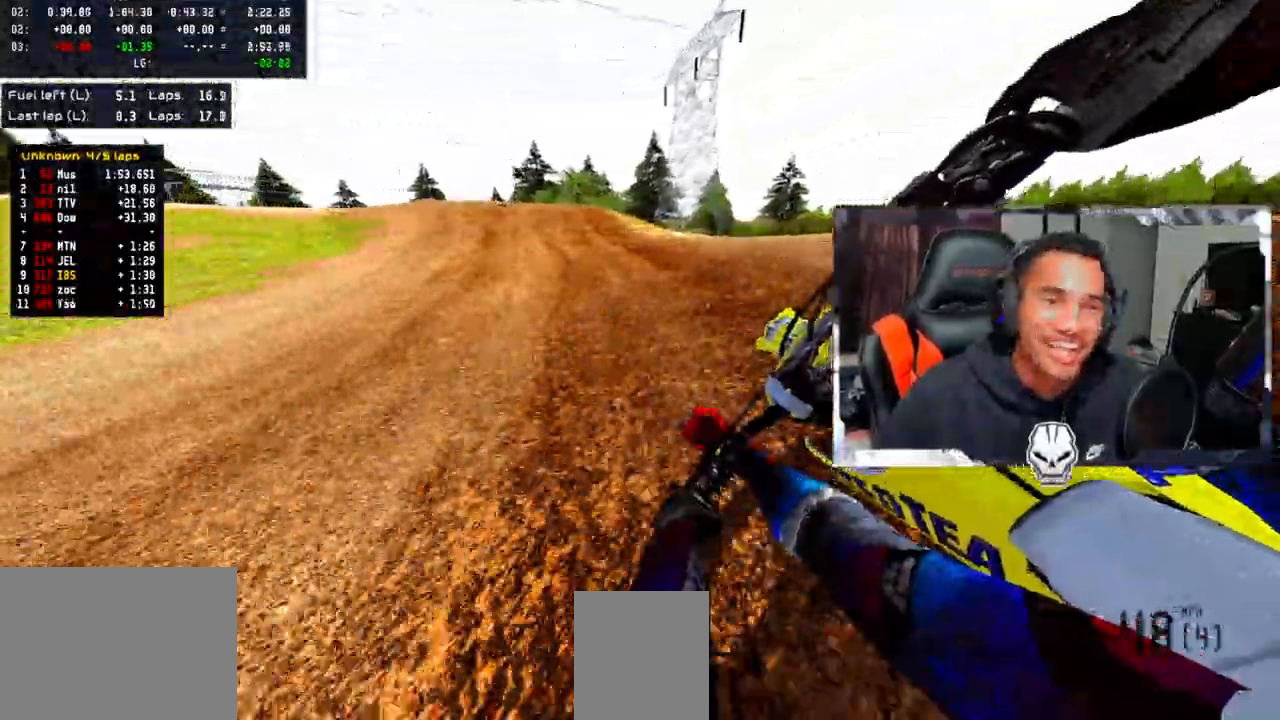
{"buttons": [], "left_stick": "up-left", "right_stick": "down", "events": [[483, "R2", "up"]]}
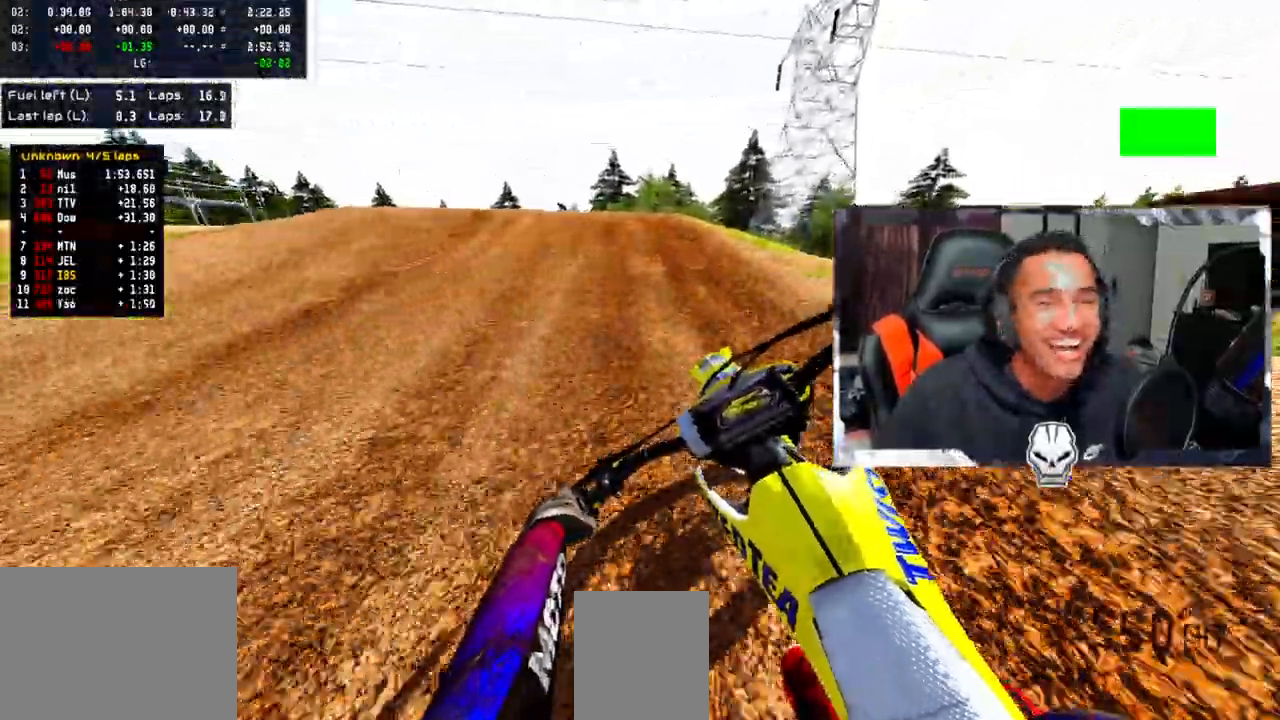
{"buttons": [], "left_stick": "up-left", "right_stick": "center", "events": [[17, "right_stick", "center"], [50, "R2", "down"], [167, "right_stick", "up"], [233, "R2", "up"], [317, "R2", "down"], [383, "right_stick", "center"], [483, "R2", "up"]]}
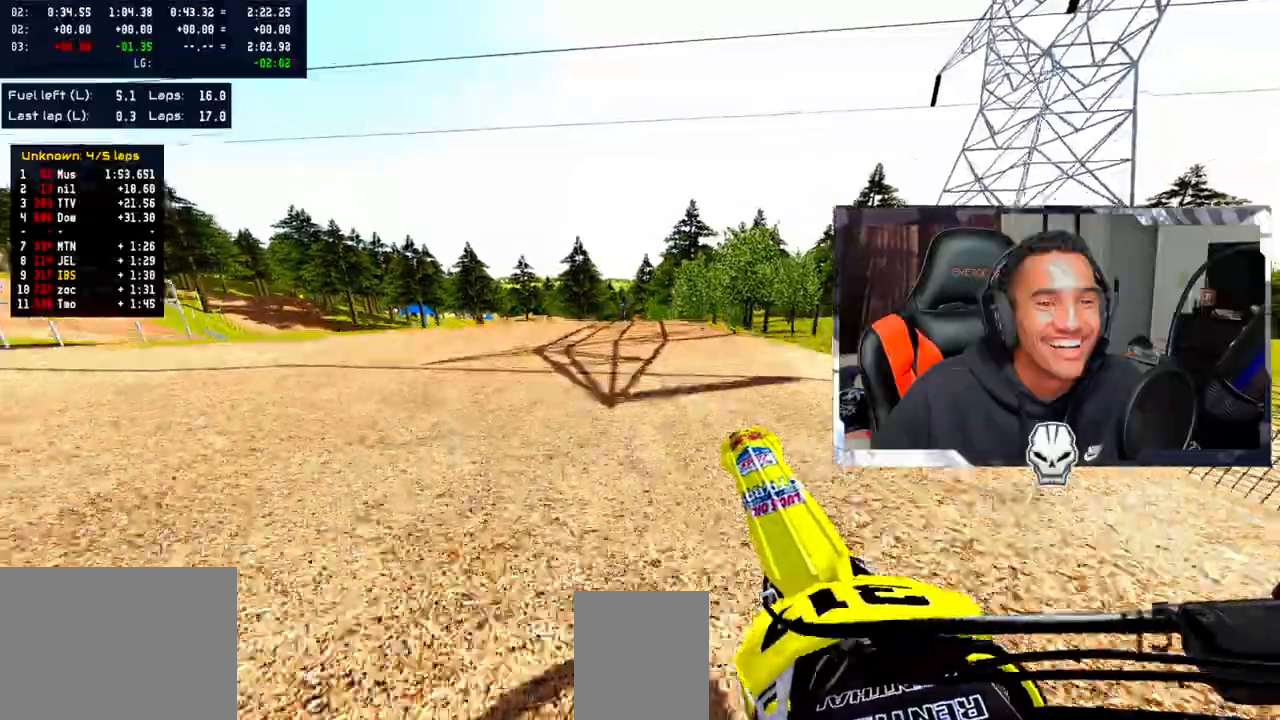
{"buttons": ["R2"], "left_stick": "center", "right_stick": "up", "events": [[50, "R2", "down"], [50, "right_stick", "up"], [150, "left_stick", "center"], [267, "left_stick", "up-right"], [433, "left_stick", "center"]]}
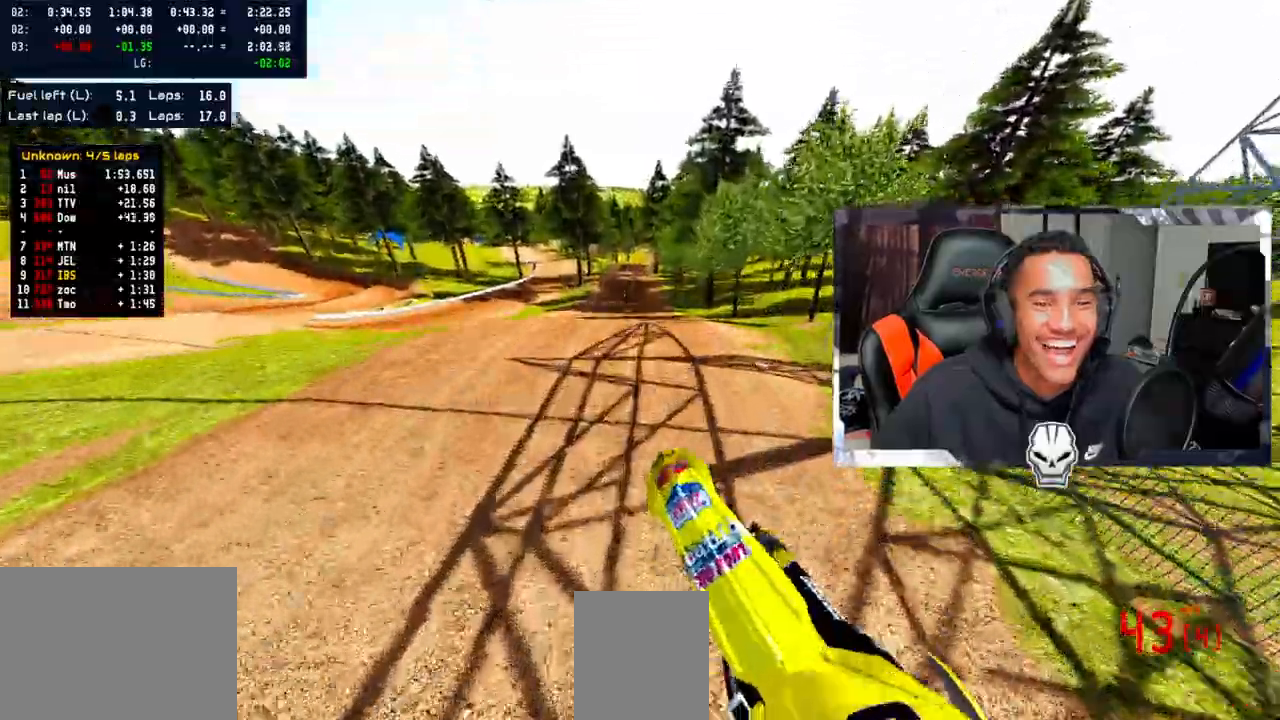
{"buttons": ["R2"], "left_stick": "up-right", "right_stick": "up", "events": [[17, "left_stick", "up"], [117, "left_stick", "up-left"], [300, "left_stick", "up-right"]]}
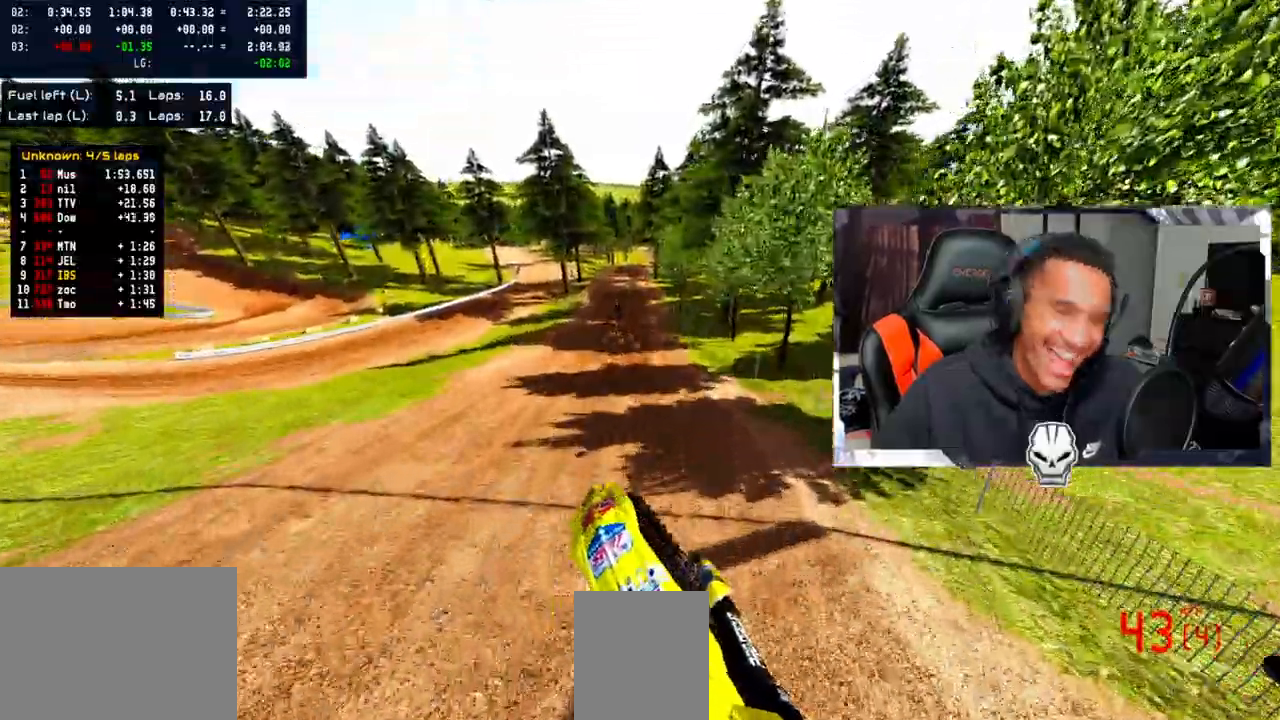
{"buttons": ["R2"], "left_stick": "right", "right_stick": "up", "events": [[33, "left_stick", "up-left"], [50, "R2", "up"], [167, "right_stick", "center"], [317, "left_stick", "center"], [350, "R2", "down"], [350, "right_stick", "up"], [500, "left_stick", "right"]]}
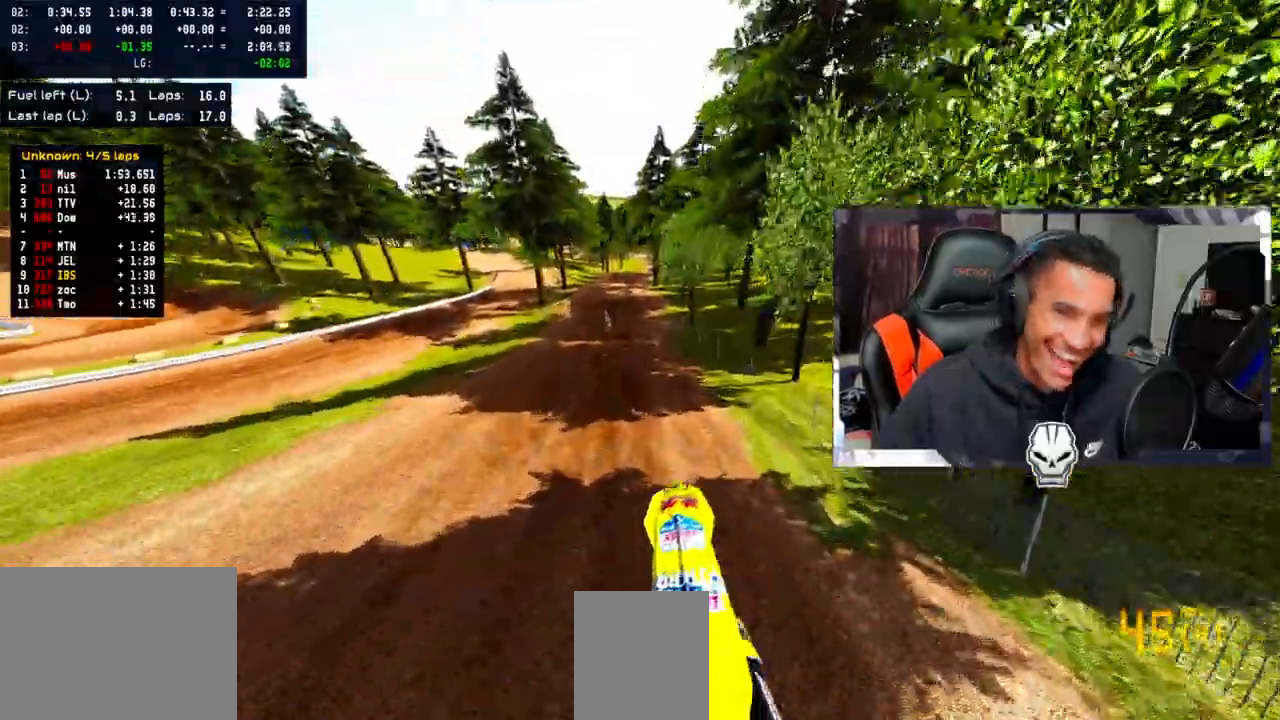
{"buttons": ["R2"], "left_stick": "center", "right_stick": "up", "events": [[50, "left_stick", "up-right"], [250, "left_stick", "center"]]}